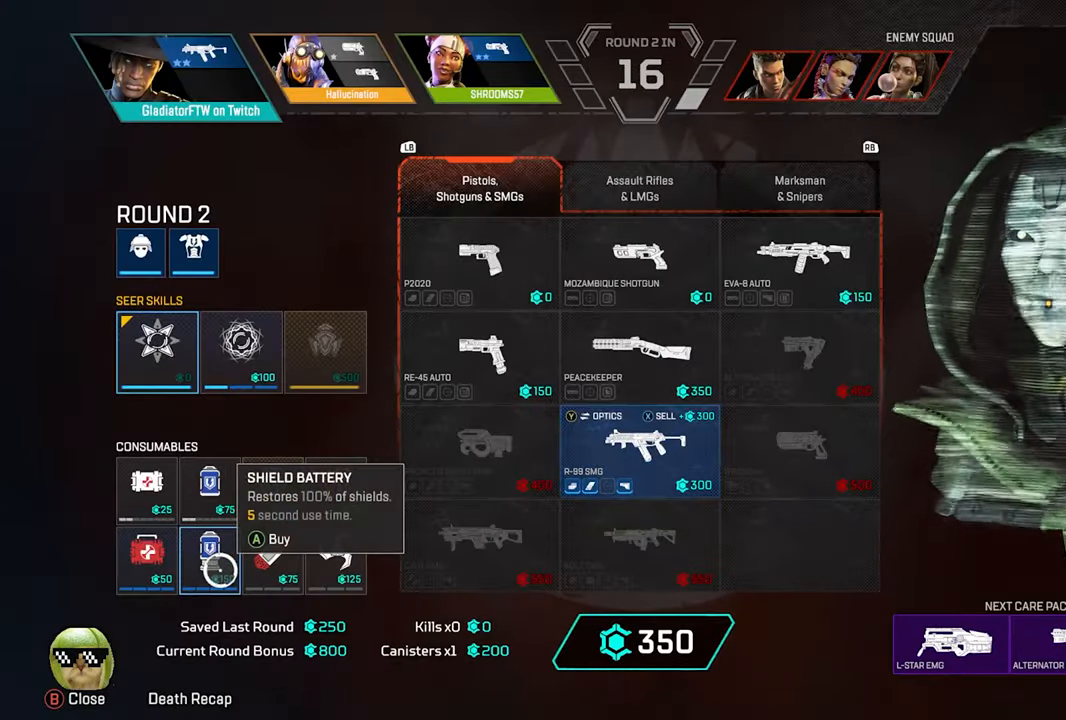
Gameplay with a controller (Xbox layout); each line is a JSON object with the inputs held at the frame after it. "events" lists button and stick changes between this image and that frame as [ms after this image, input, new state], when the widget could be followed in between.
{"buttons": [], "left_stick": "left", "right_stick": "center", "events": [[67, "A", "down"], [184, "A", "up"], [467, "left_stick", "left"]]}
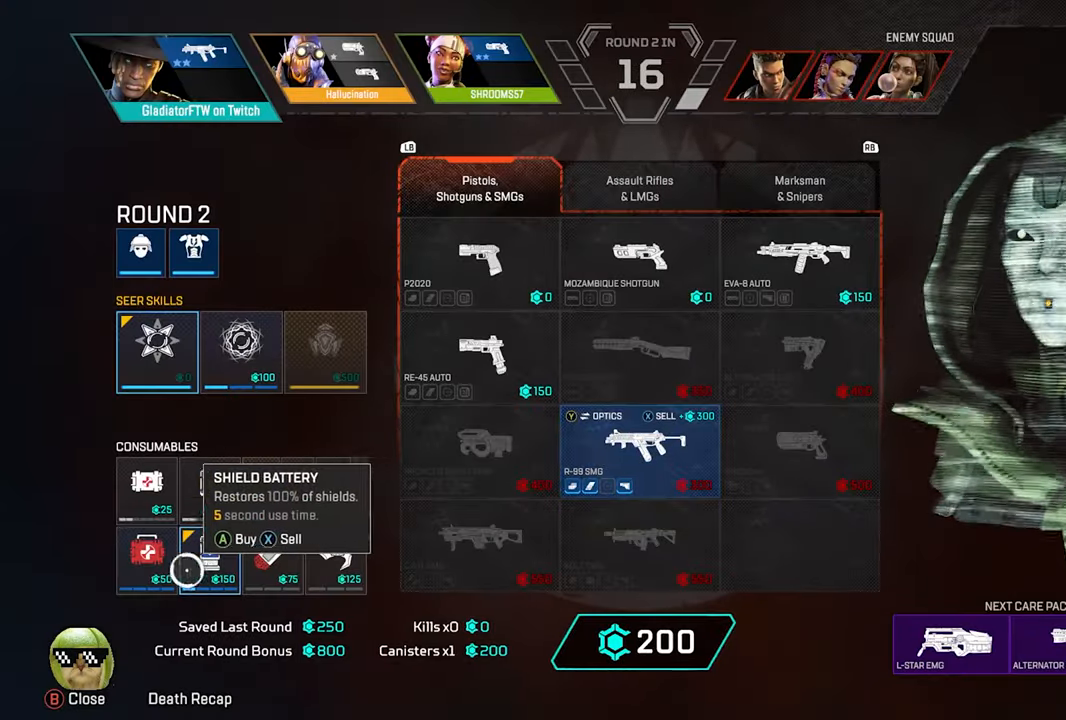
{"buttons": [], "left_stick": "center", "right_stick": "center", "events": [[84, "left_stick", "center"], [267, "A", "down"], [350, "A", "up"]]}
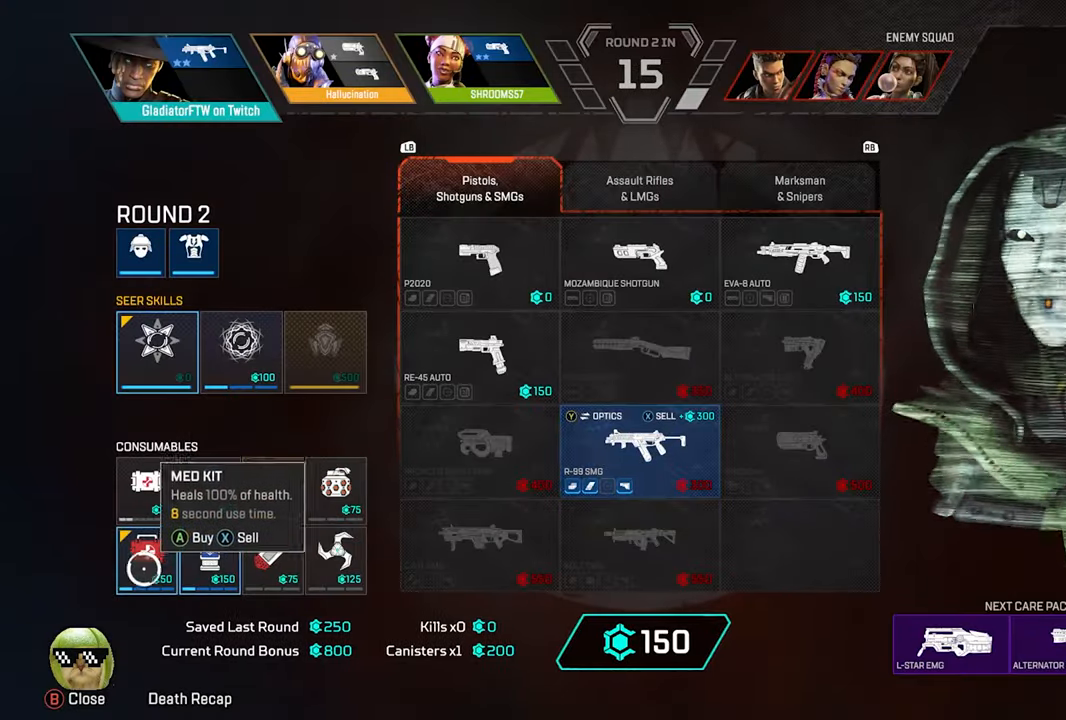
{"buttons": [], "left_stick": "center", "right_stick": "center", "events": [[17, "left_stick", "up-right"], [200, "left_stick", "center"]]}
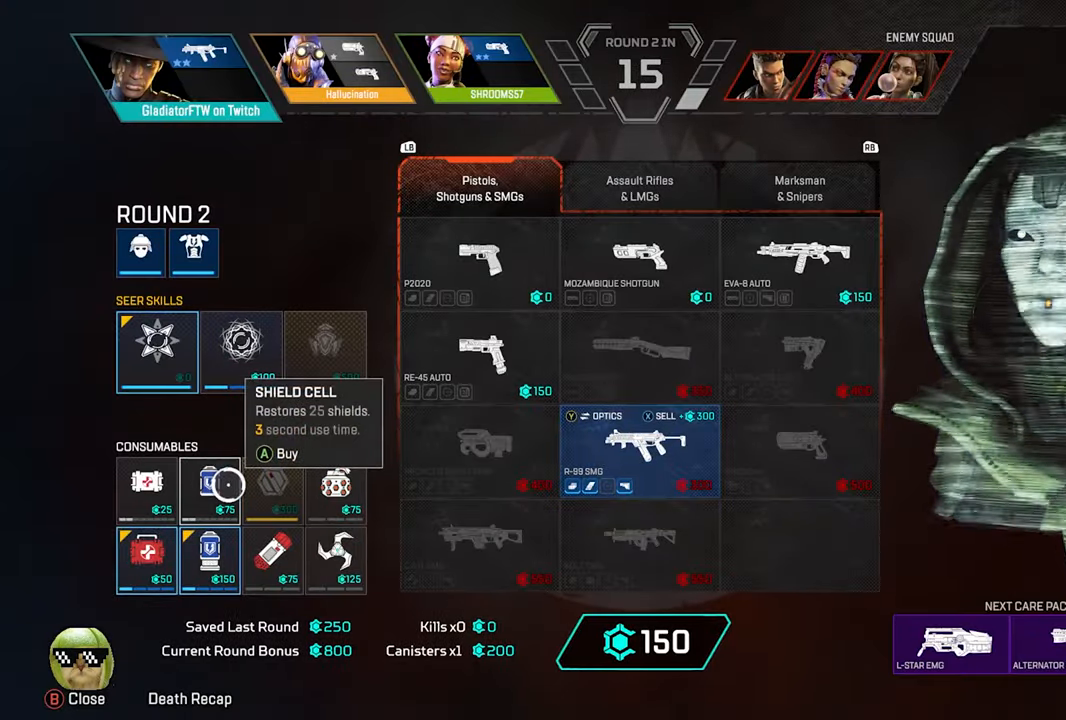
{"buttons": [], "left_stick": "center", "right_stick": "center", "events": [[250, "left_stick", "down"], [384, "left_stick", "center"]]}
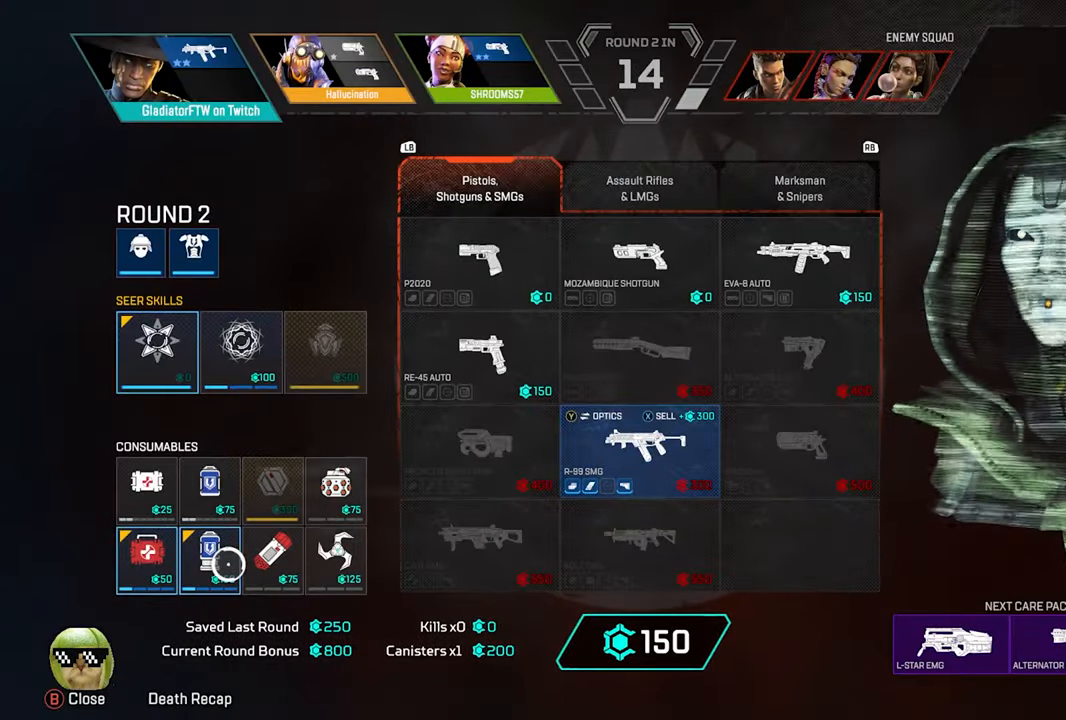
{"buttons": [], "left_stick": "center", "right_stick": "center", "events": [[267, "left_stick", "up"], [484, "left_stick", "center"]]}
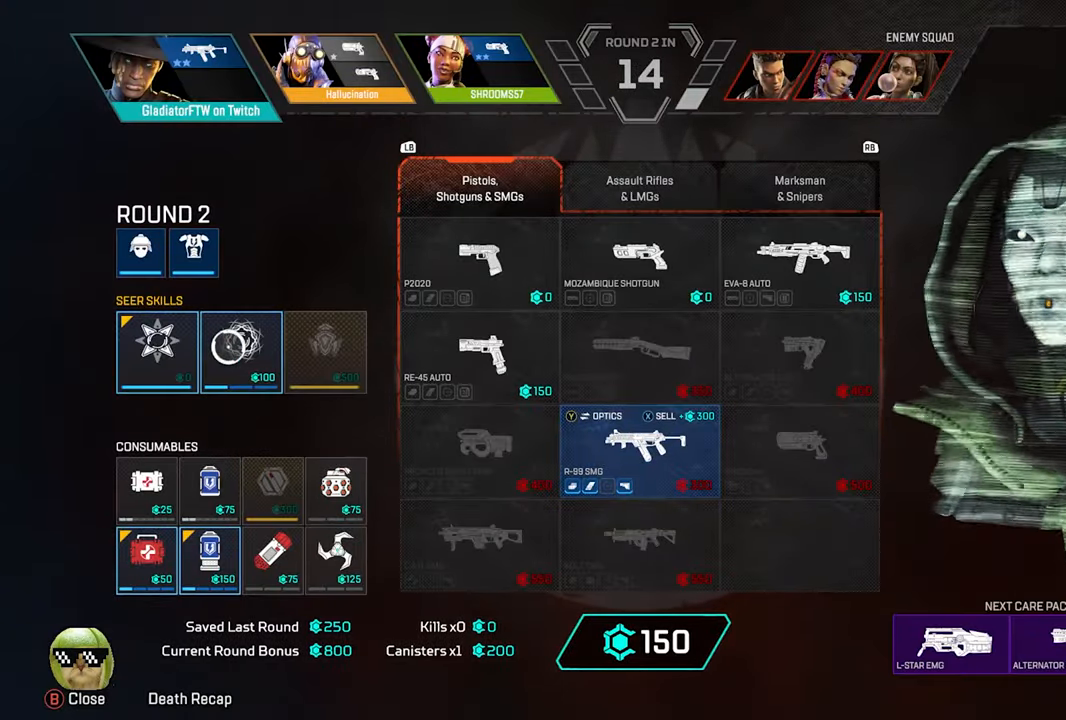
{"buttons": [], "left_stick": "center", "right_stick": "center", "events": [[234, "A", "down"], [317, "A", "up"]]}
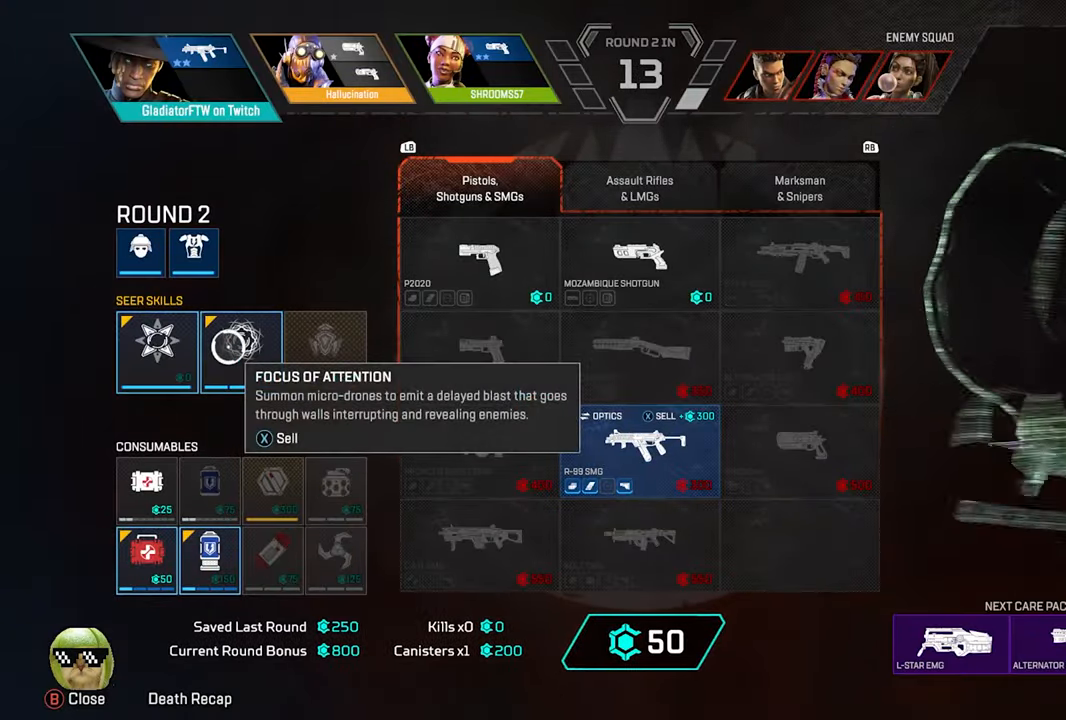
{"buttons": [], "left_stick": "center", "right_stick": "center", "events": [[250, "B", "down"], [334, "B", "up"]]}
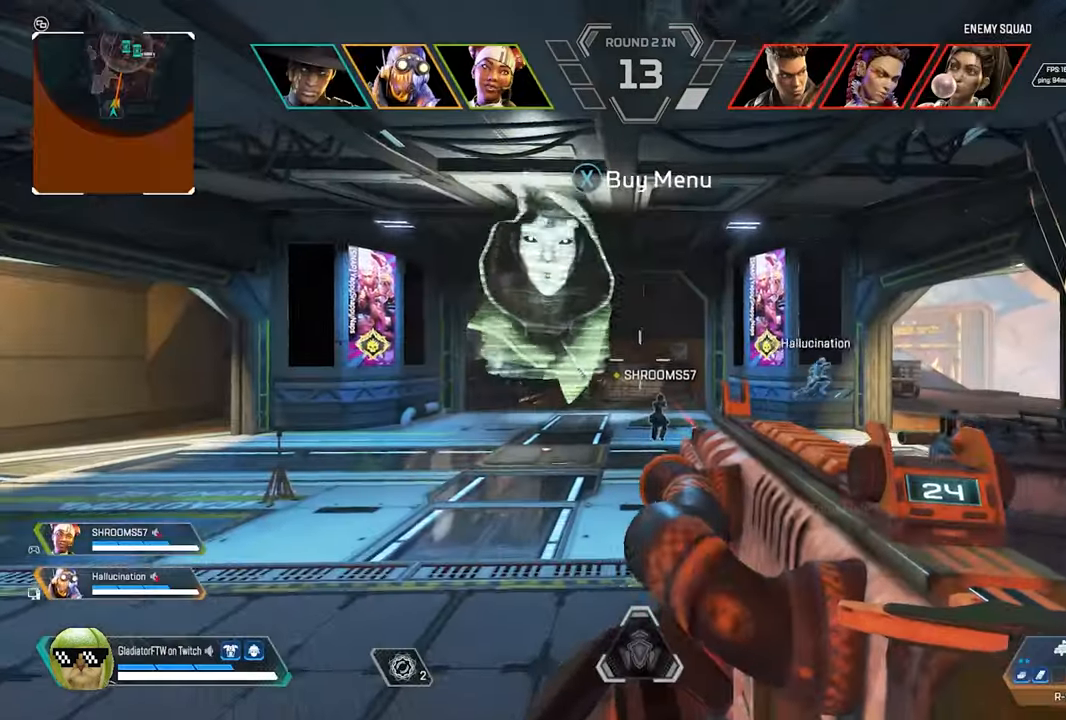
{"buttons": ["Y"], "left_stick": "up", "right_stick": "center", "events": [[50, "left_stick", "up"], [433, "Y", "down"]]}
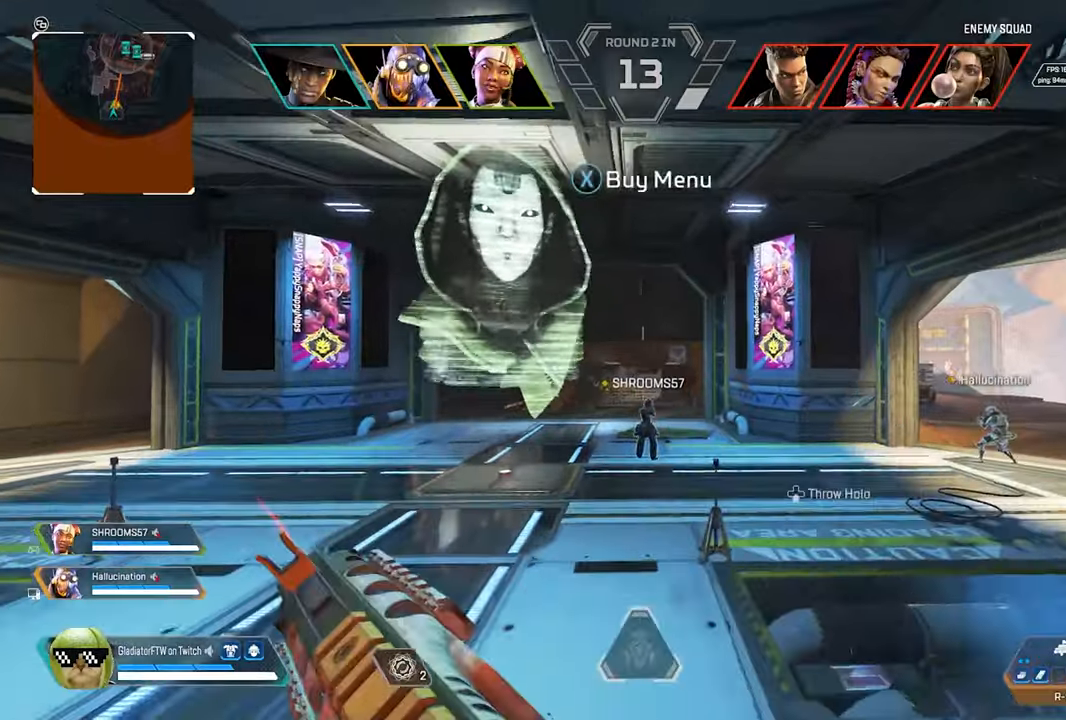
{"buttons": [], "left_stick": "up", "right_stick": "right", "events": [[150, "L3", "down"], [200, "Y", "up"], [316, "L3", "up"], [466, "right_stick", "right"]]}
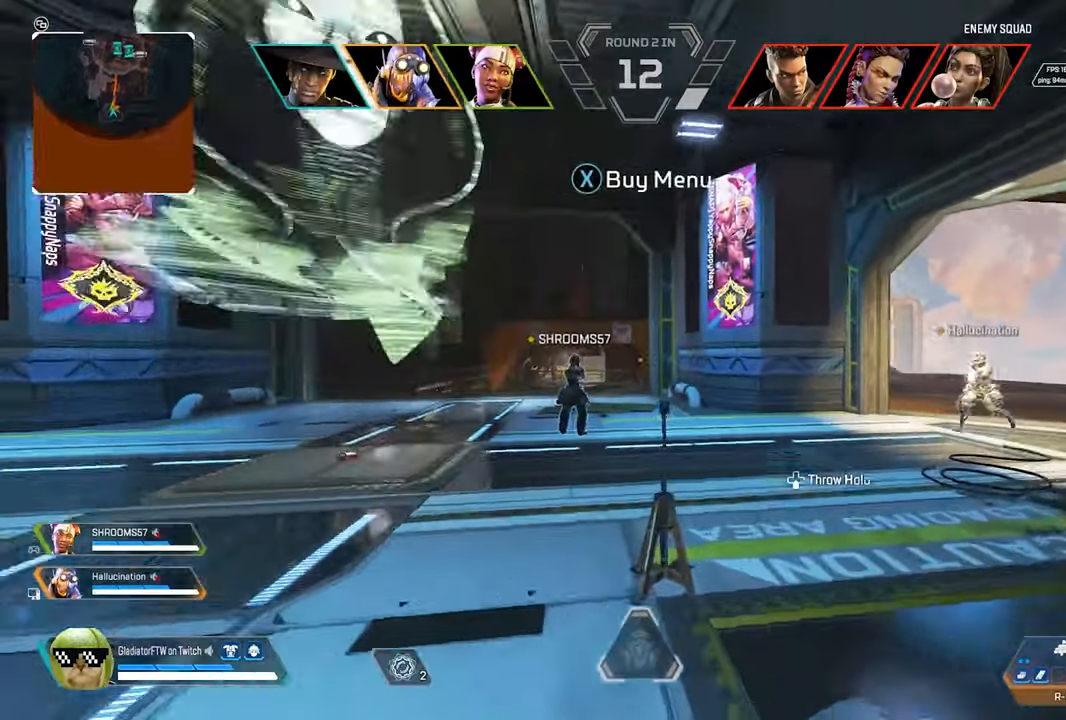
{"buttons": [], "left_stick": "up", "right_stick": "center", "events": [[66, "L3", "down"], [166, "right_stick", "center"], [183, "L3", "up"]]}
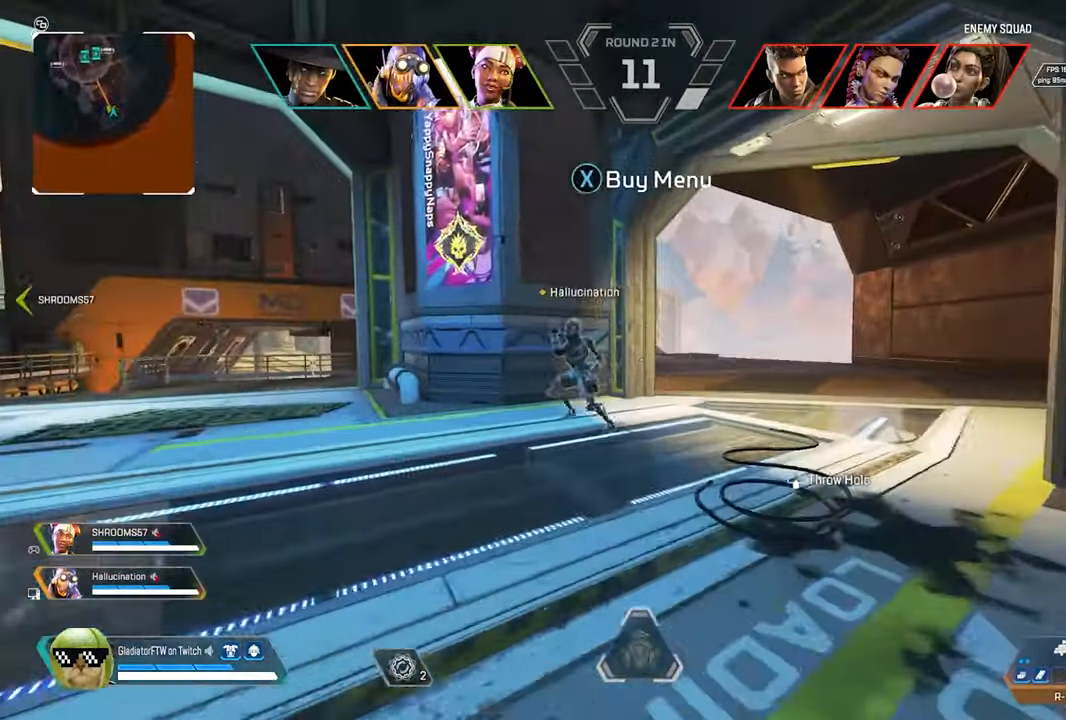
{"buttons": [], "left_stick": "up", "right_stick": "center", "events": []}
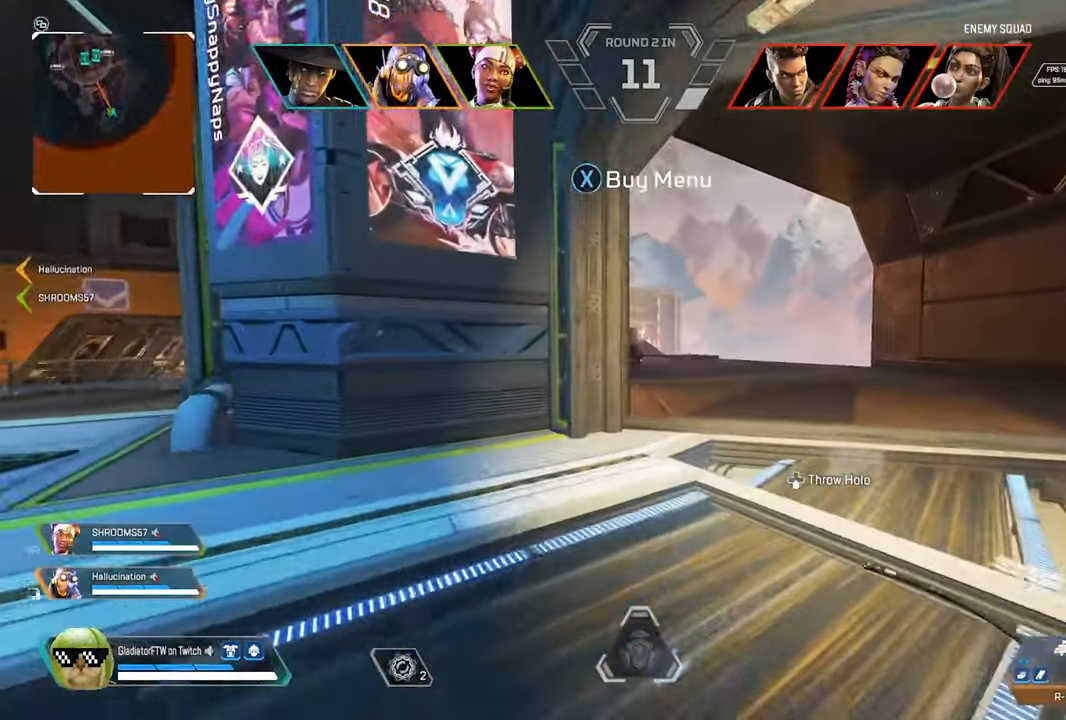
{"buttons": [], "left_stick": "up-right", "right_stick": "left", "events": [[100, "right_stick", "left"], [116, "left_stick", "up-right"]]}
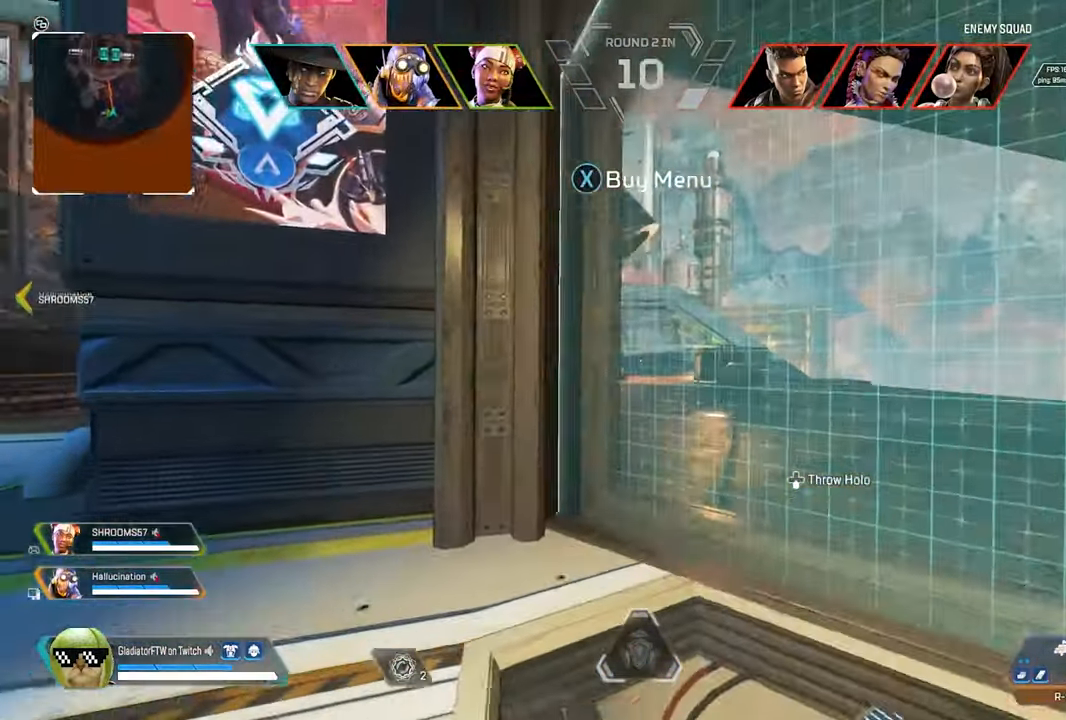
{"buttons": [], "left_stick": "center", "right_stick": "center", "events": [[33, "left_stick", "right"], [50, "right_stick", "center"], [150, "left_stick", "down-right"], [266, "left_stick", "center"]]}
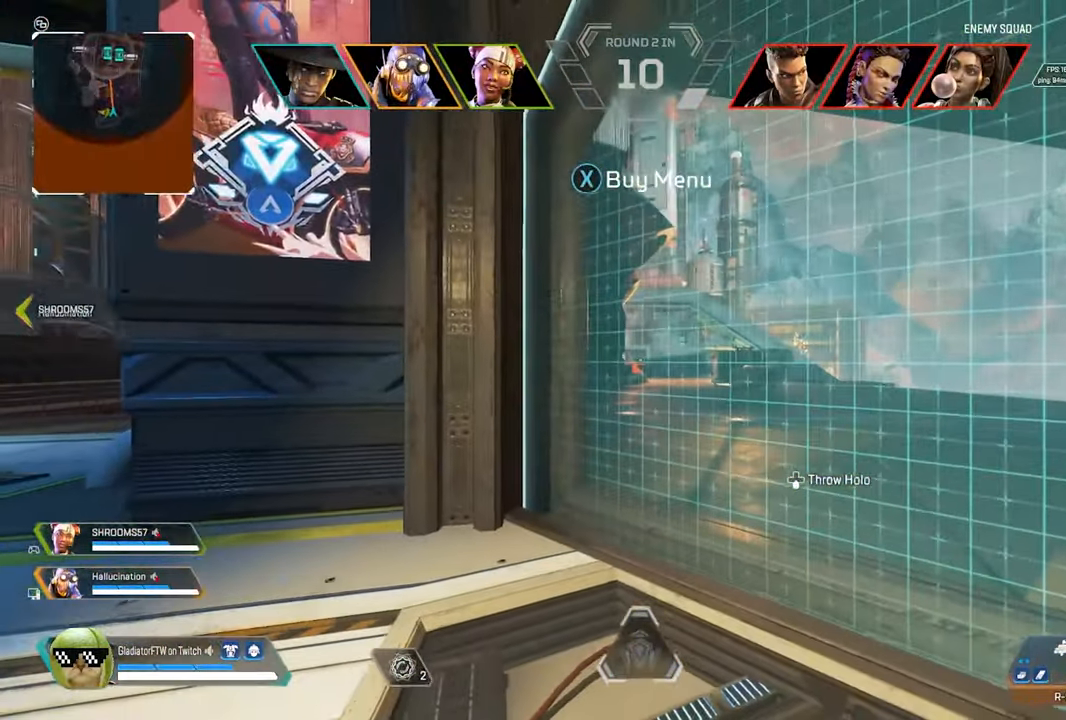
{"buttons": [], "left_stick": "center", "right_stick": "center", "events": [[216, "START", "down"], [300, "START", "up"]]}
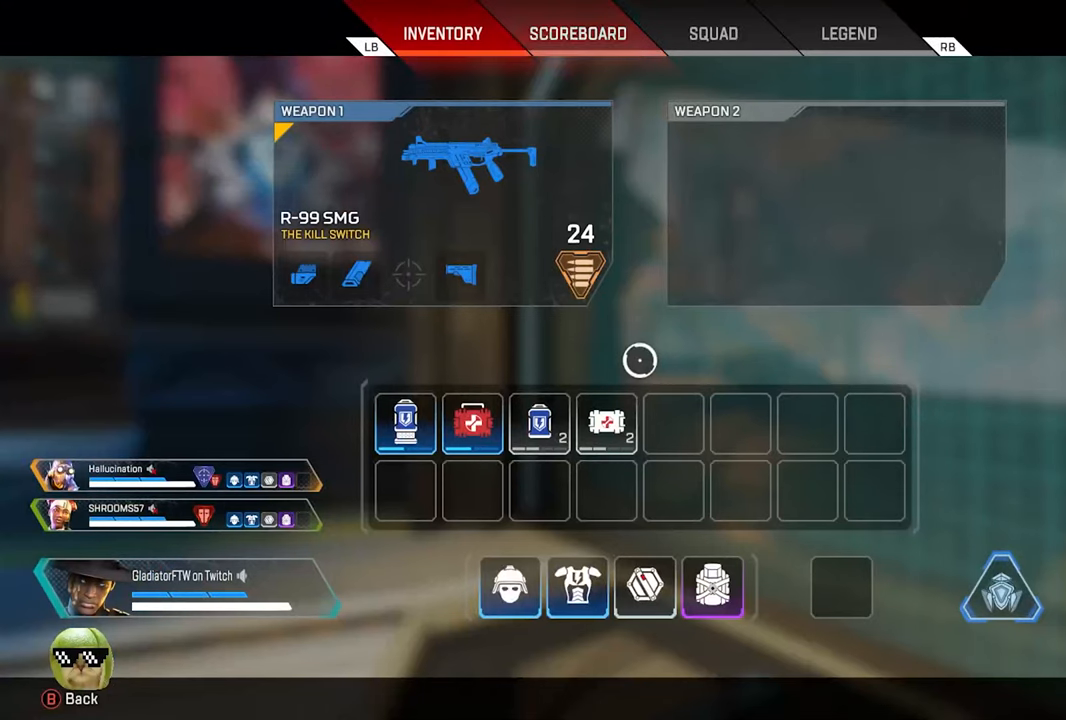
{"buttons": [], "left_stick": "center", "right_stick": "center", "events": [[200, "R1", "down"], [200, "R2", "down"], [300, "R1", "up"], [300, "R2", "up"]]}
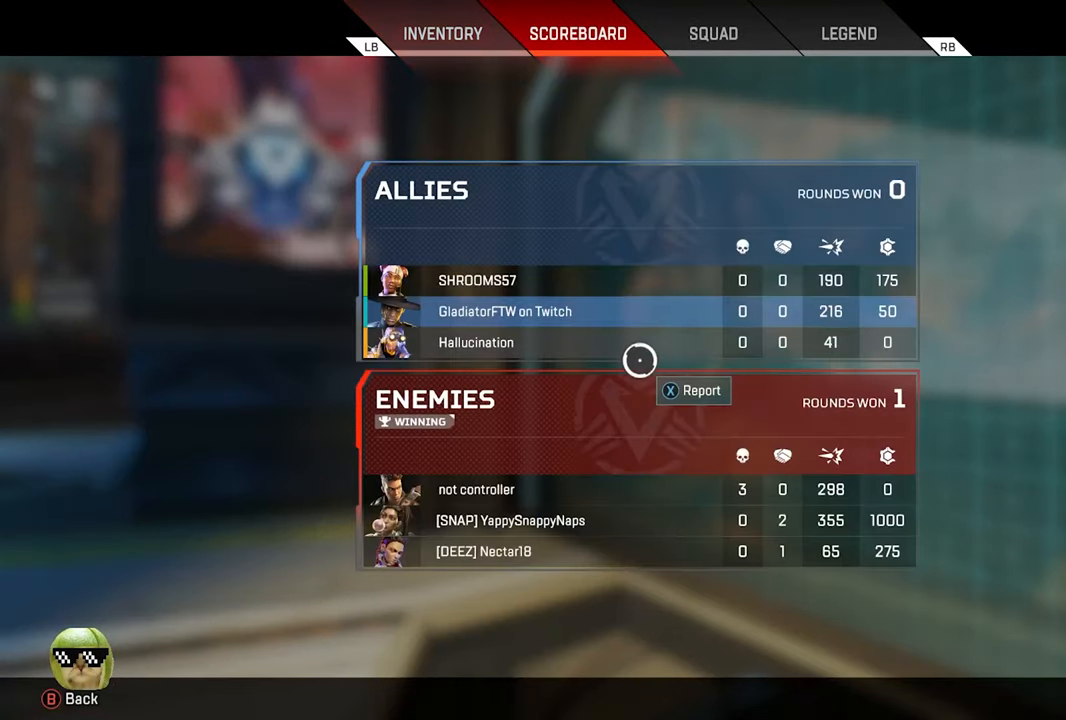
{"buttons": [], "left_stick": "center", "right_stick": "center", "events": []}
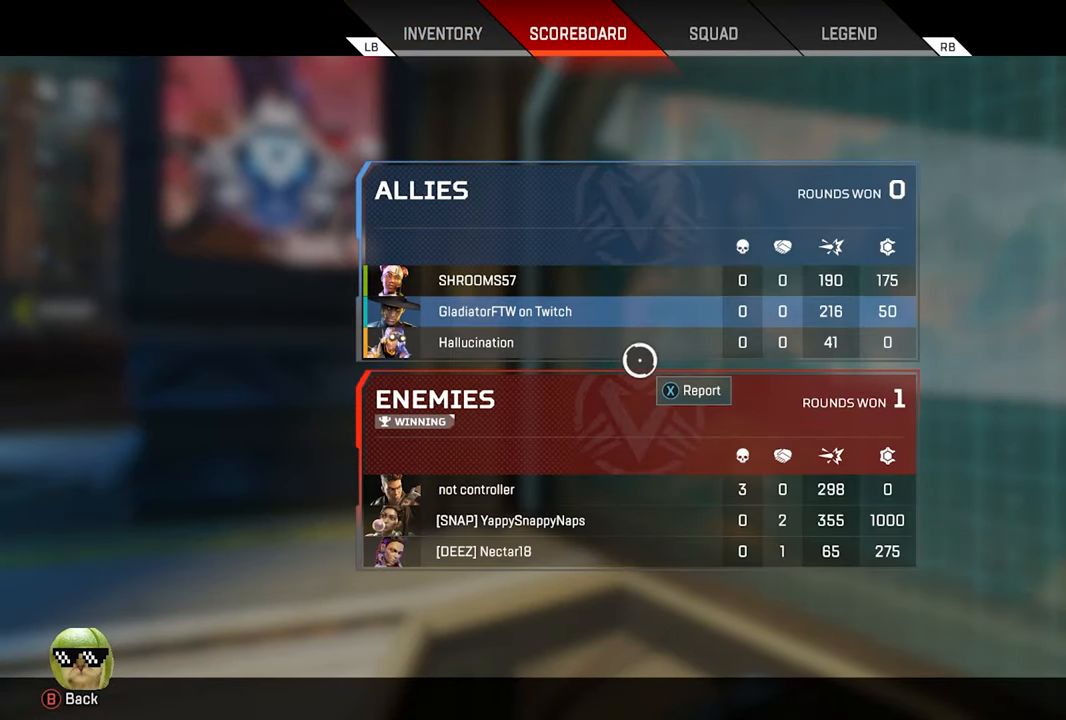
{"buttons": [], "left_stick": "center", "right_stick": "center", "events": []}
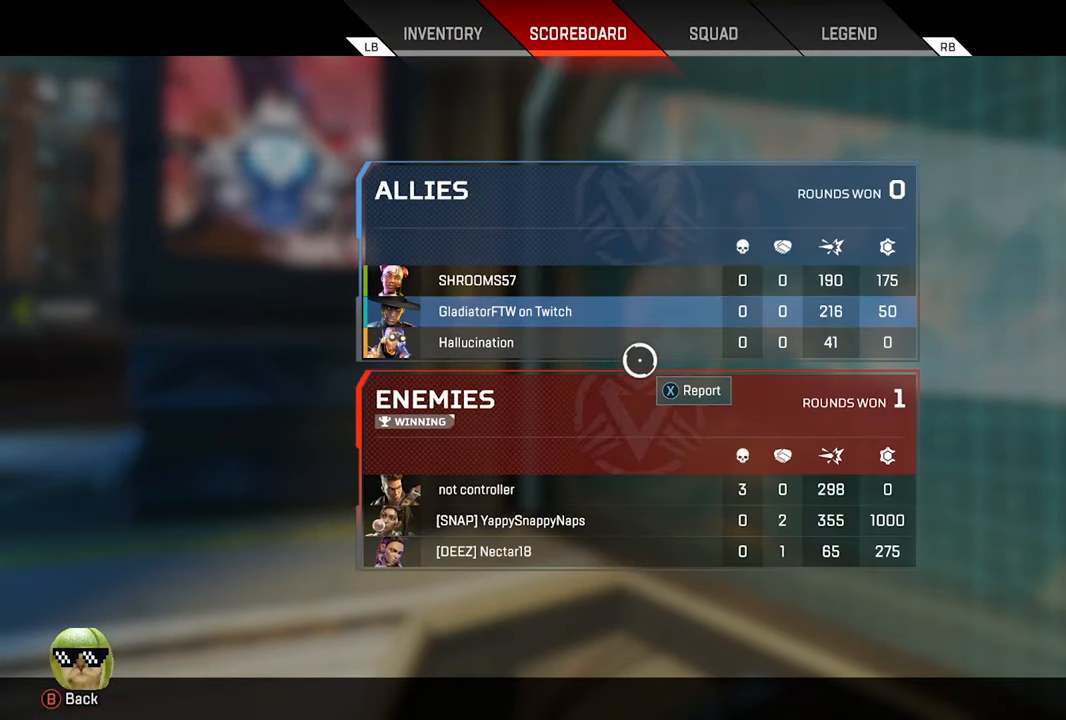
{"buttons": [], "left_stick": "center", "right_stick": "center", "events": []}
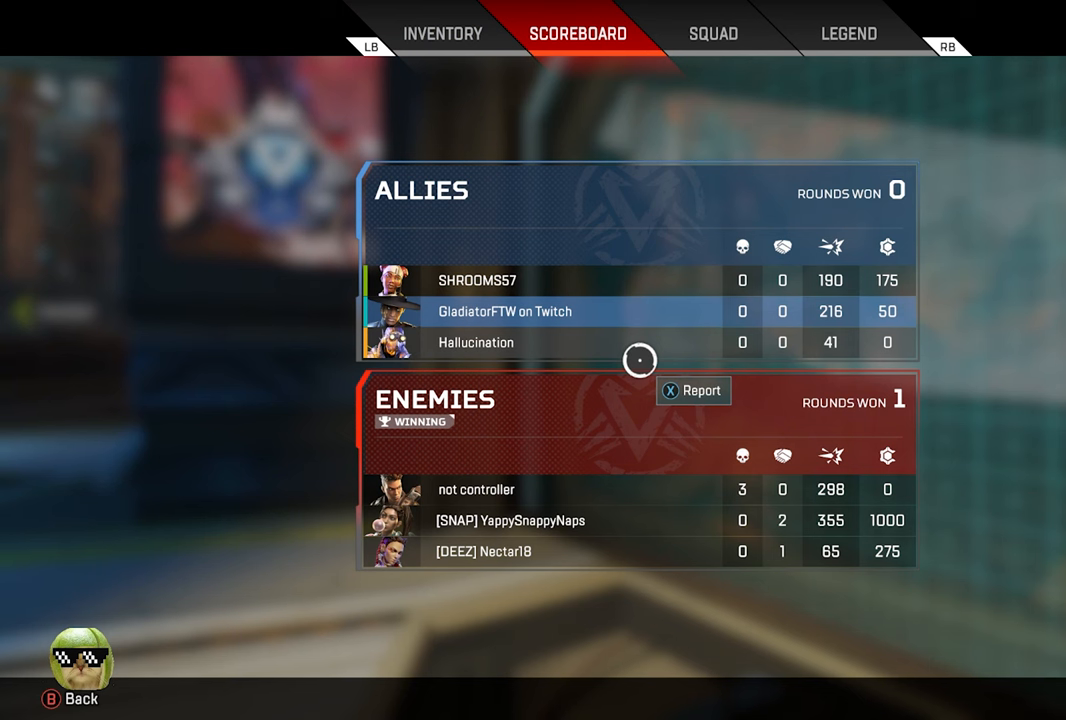
{"buttons": [], "left_stick": "center", "right_stick": "center", "events": [[233, "left_stick", "left"], [400, "left_stick", "center"]]}
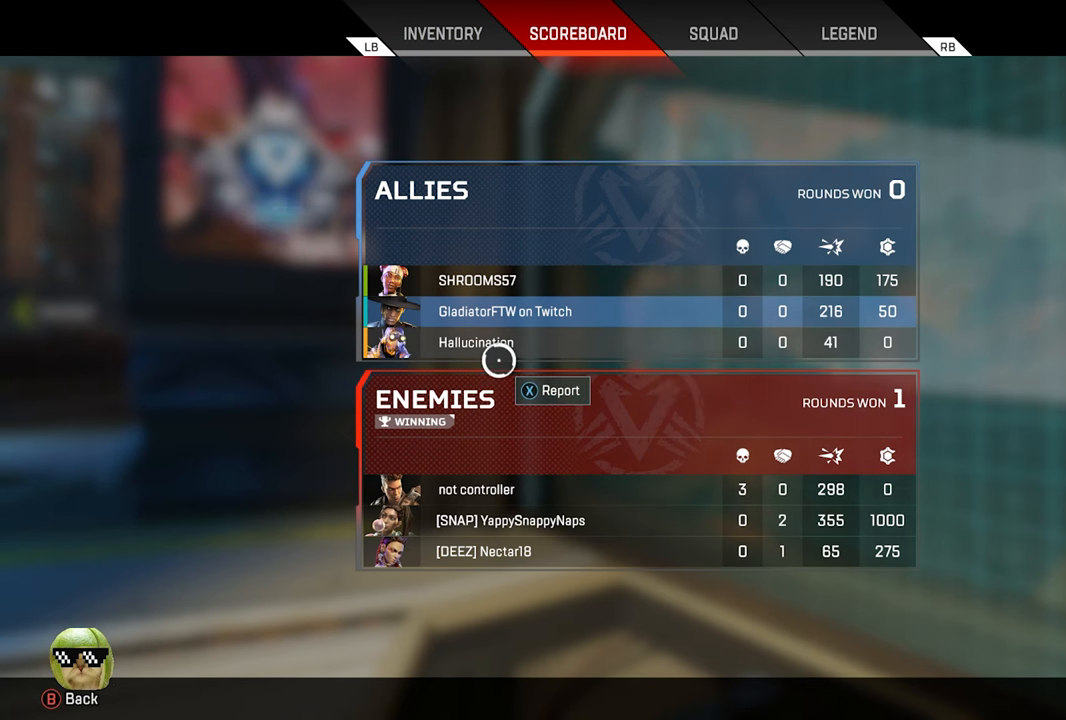
{"buttons": [], "left_stick": "center", "right_stick": "center", "events": []}
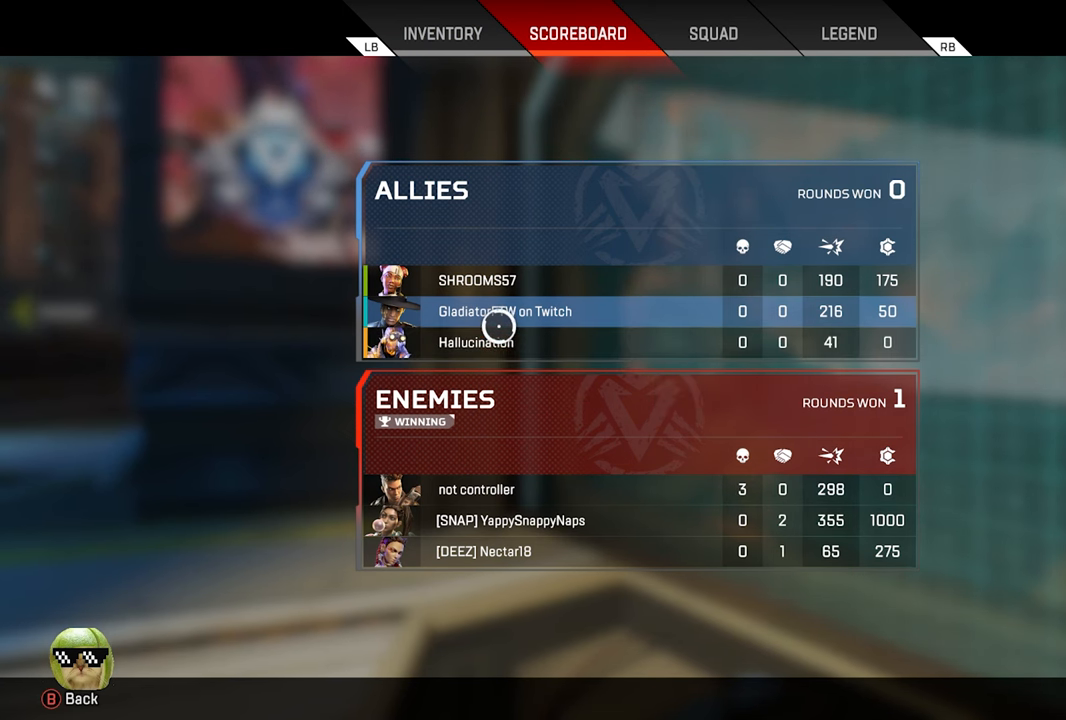
{"buttons": [], "left_stick": "center", "right_stick": "center", "events": []}
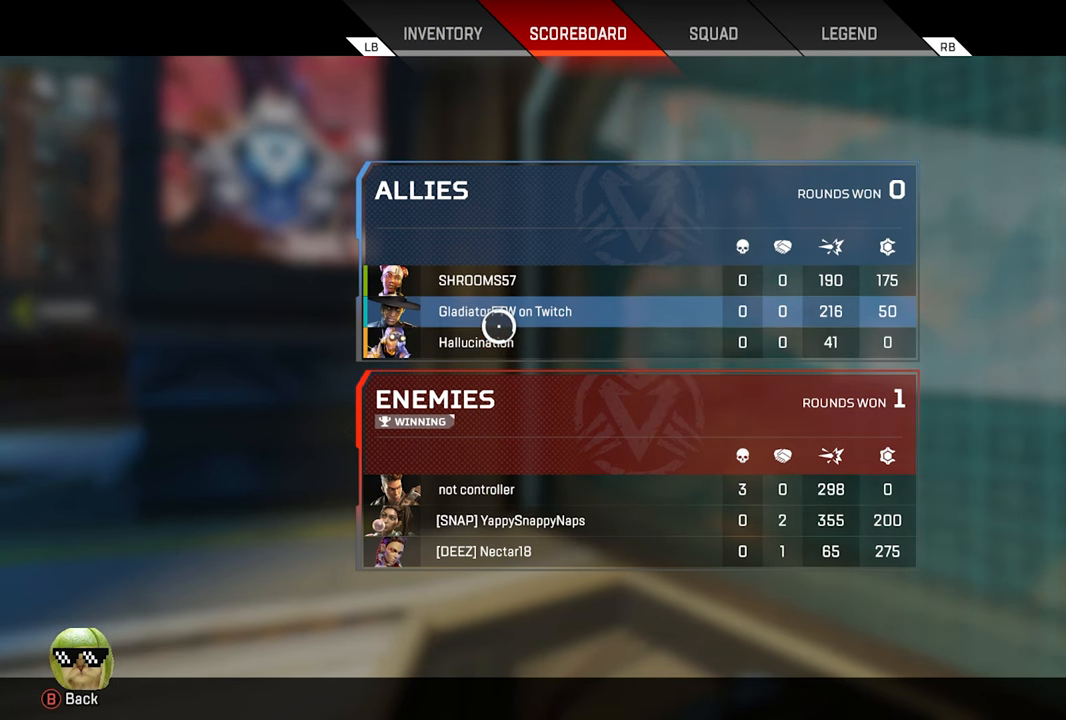
{"buttons": ["B"], "left_stick": "center", "right_stick": "center", "events": [[467, "B", "down"]]}
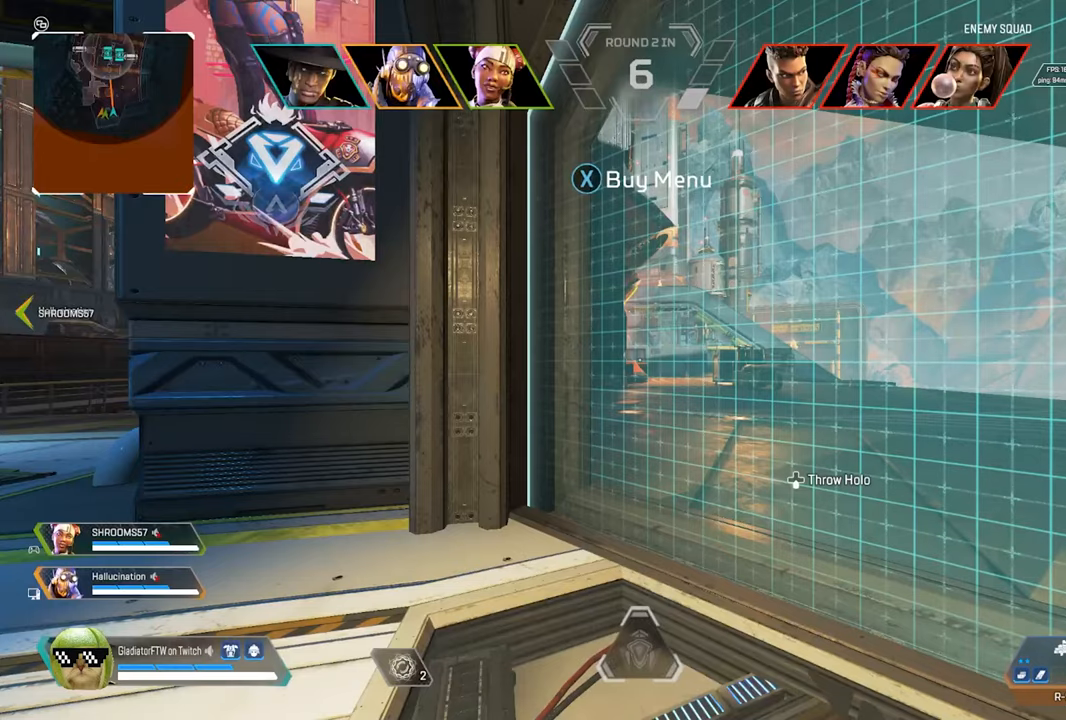
{"buttons": [], "left_stick": "up", "right_stick": "center", "events": [[83, "B", "up"], [333, "right_stick", "right"], [417, "left_stick", "up"], [483, "right_stick", "center"]]}
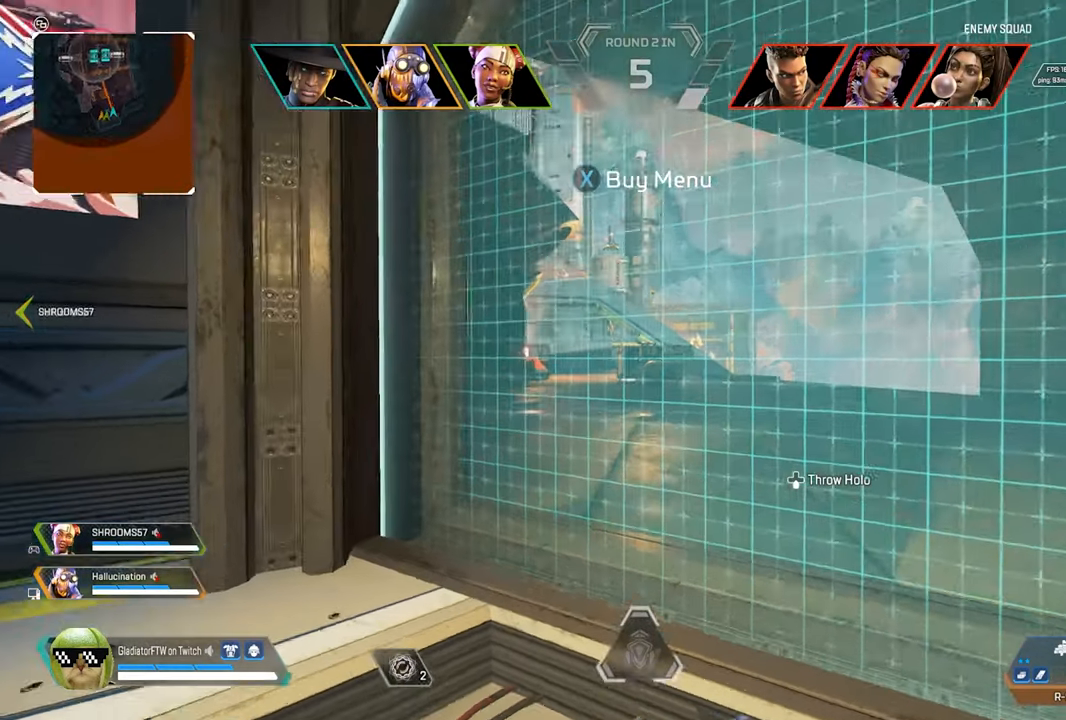
{"buttons": [], "left_stick": "center", "right_stick": "center", "events": [[117, "left_stick", "center"]]}
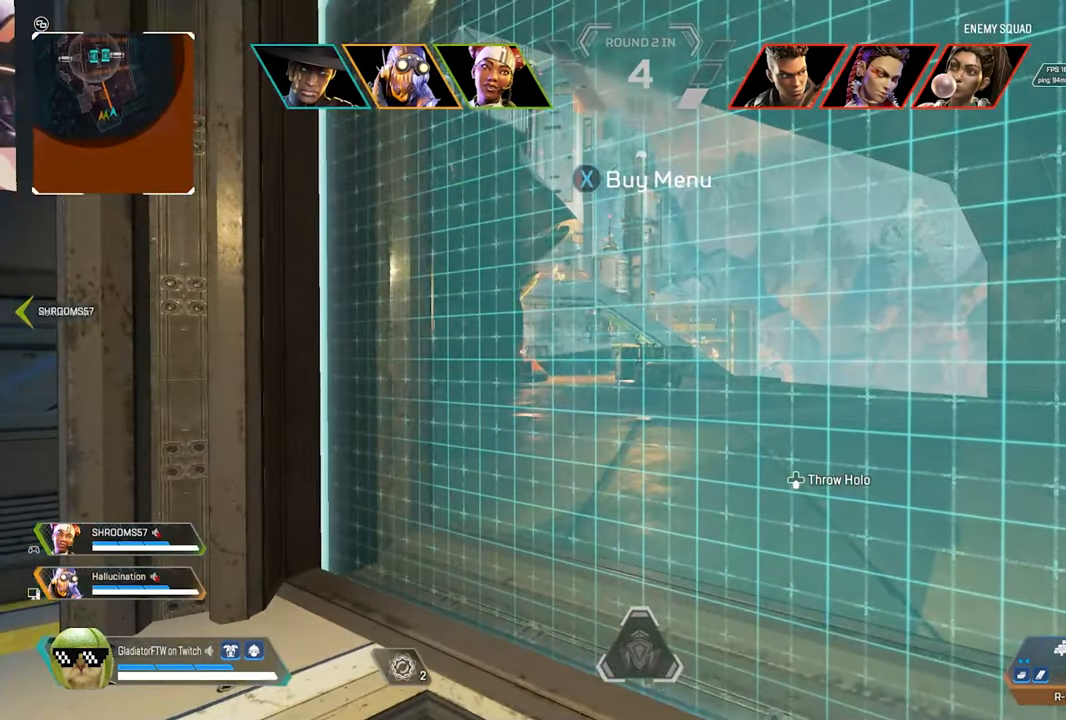
{"buttons": [], "left_stick": "center", "right_stick": "center", "events": []}
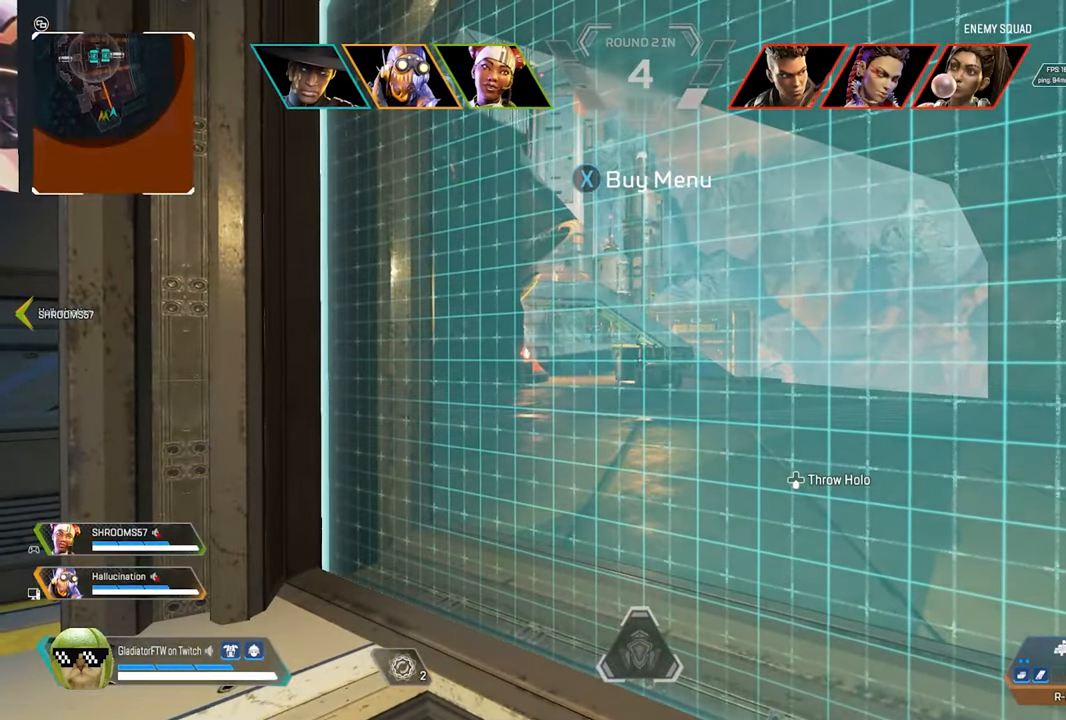
{"buttons": [], "left_stick": "center", "right_stick": "center", "events": [[117, "right_stick", "left"], [217, "right_stick", "center"], [300, "left_stick", "up"], [500, "left_stick", "center"]]}
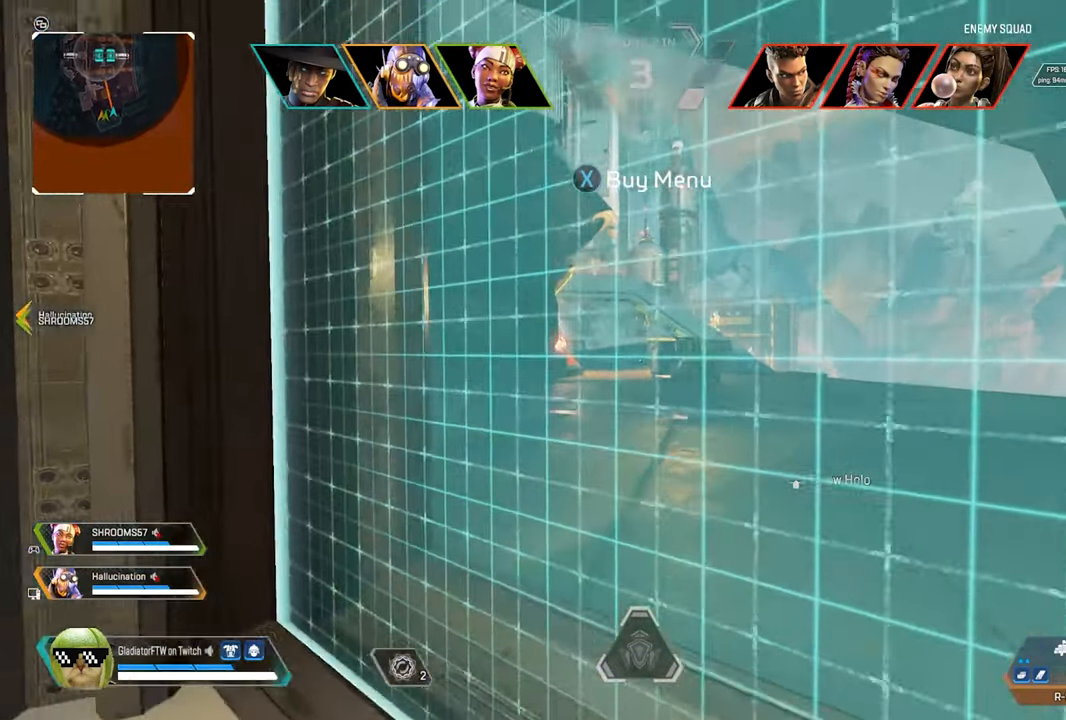
{"buttons": [], "left_stick": "center", "right_stick": "center", "events": []}